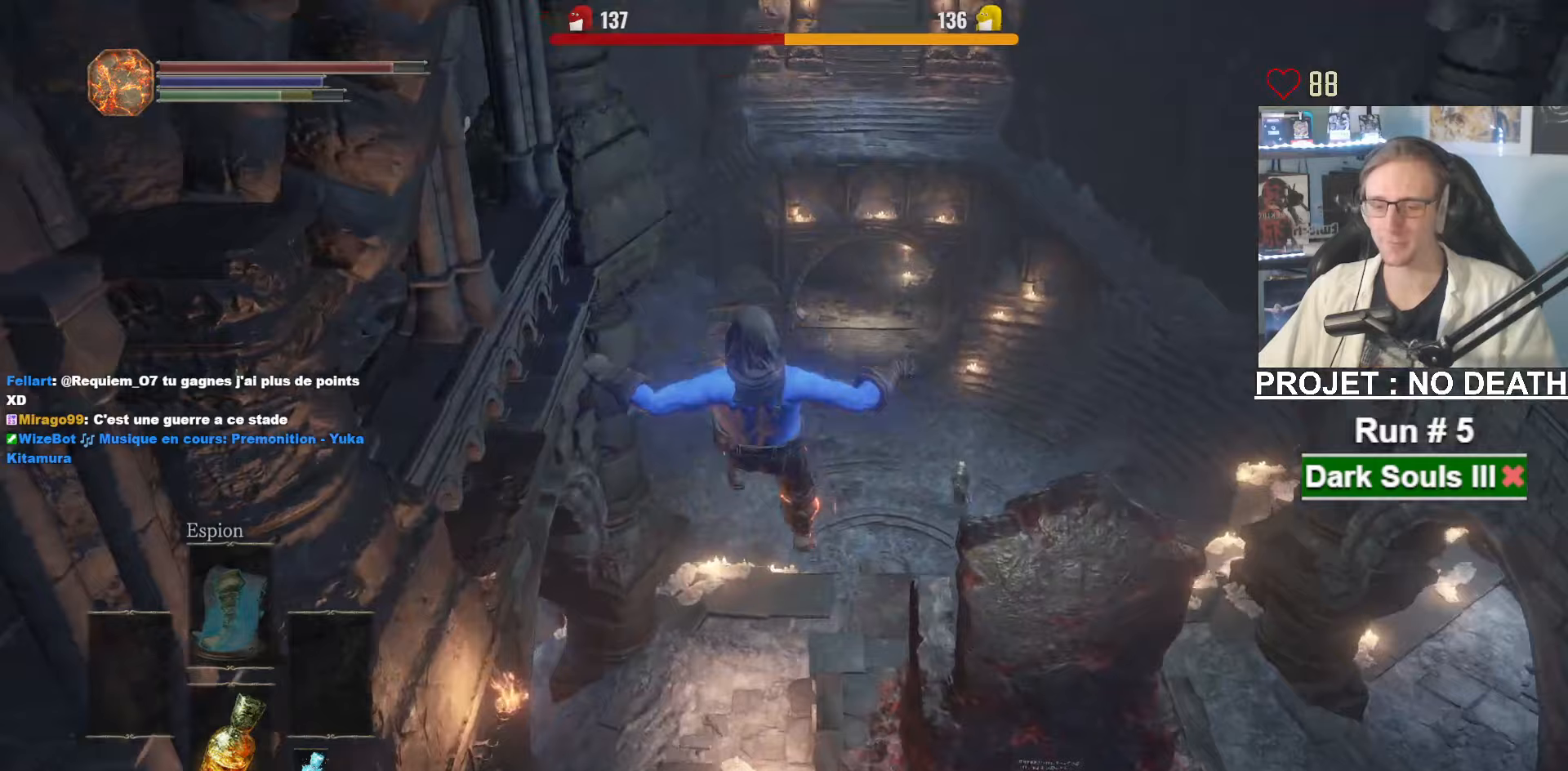
Gameplay with keyboard and mouse; each line is a JSON object with the keys and mouse buttons held at the frame after it (dt_ms = milliseconds from this image to that frame). "events" lists presses ("down") and releases ("up") of "1", "2", "3", "4", "a", "alt", "ctrl", "d", "down", "e", "f", "g", "left", "q", "r", "return", "right", "s", "shift", "space", "tab", "up", "z", "mouse_left", "mouse_wheel", "mouse_right", "mouse_mb4" and "mouse_mb5" between this image and that frame as [ms after this image, input, new state], when the widget could be followed in between. "mouse_left", "mouse_wheel", "mouse_right", "mouse_mb4", "mouse_mb5" = the "left", "wheel", "right", "mb4", "mb5" buttons of the "mouse" list. No other keys are recorded. "wheel" means that the mouse wheel is clicked or scrolled. Not read: mouse_move.
{"dt_ms": 333, "keys": ["z"], "mouse": [], "events": []}
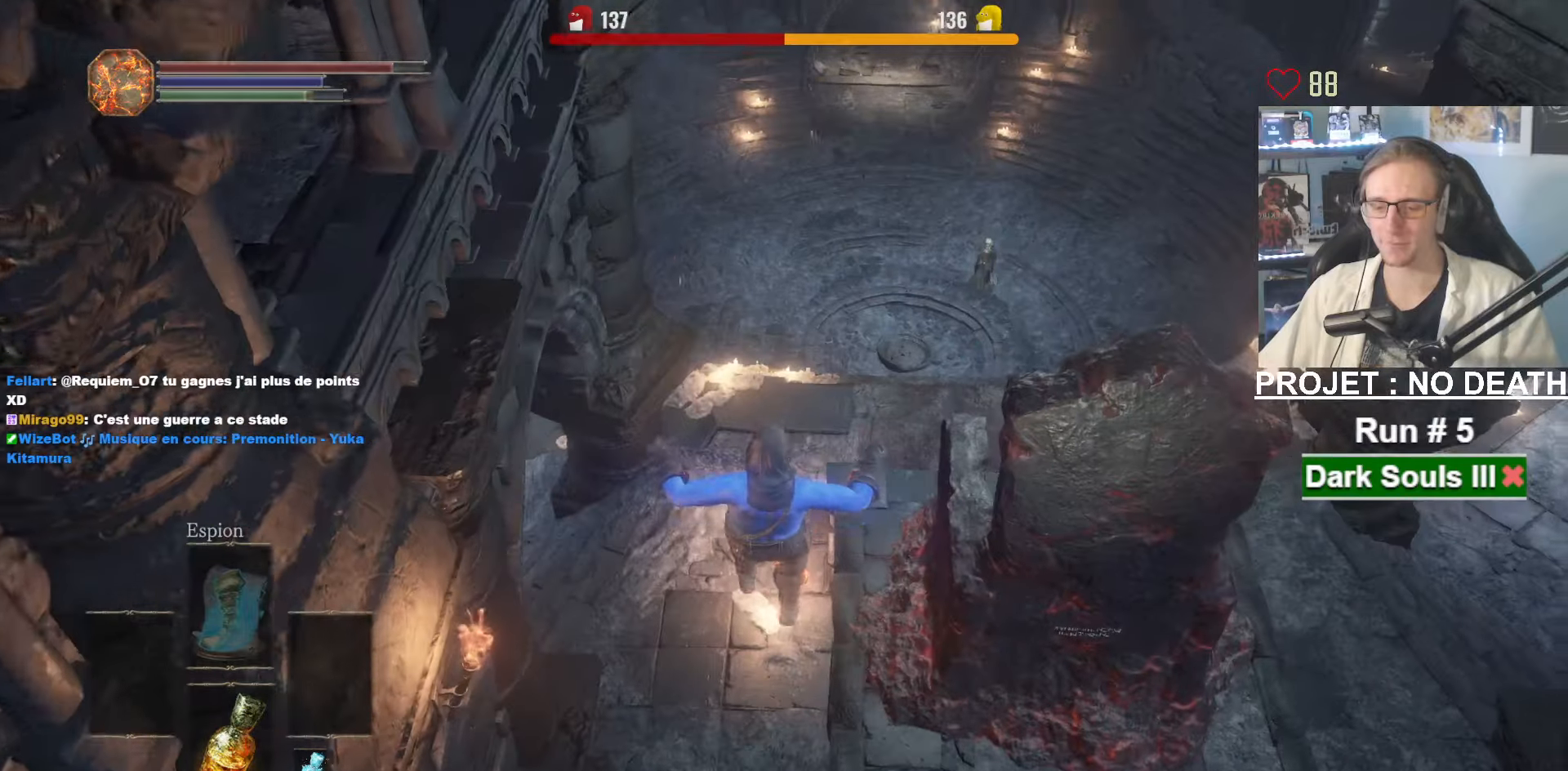
{"dt_ms": 500, "keys": ["space", "z"], "mouse": [], "events": [[367, "space", "down"], [417, "space", "up"], [500, "space", "down"]]}
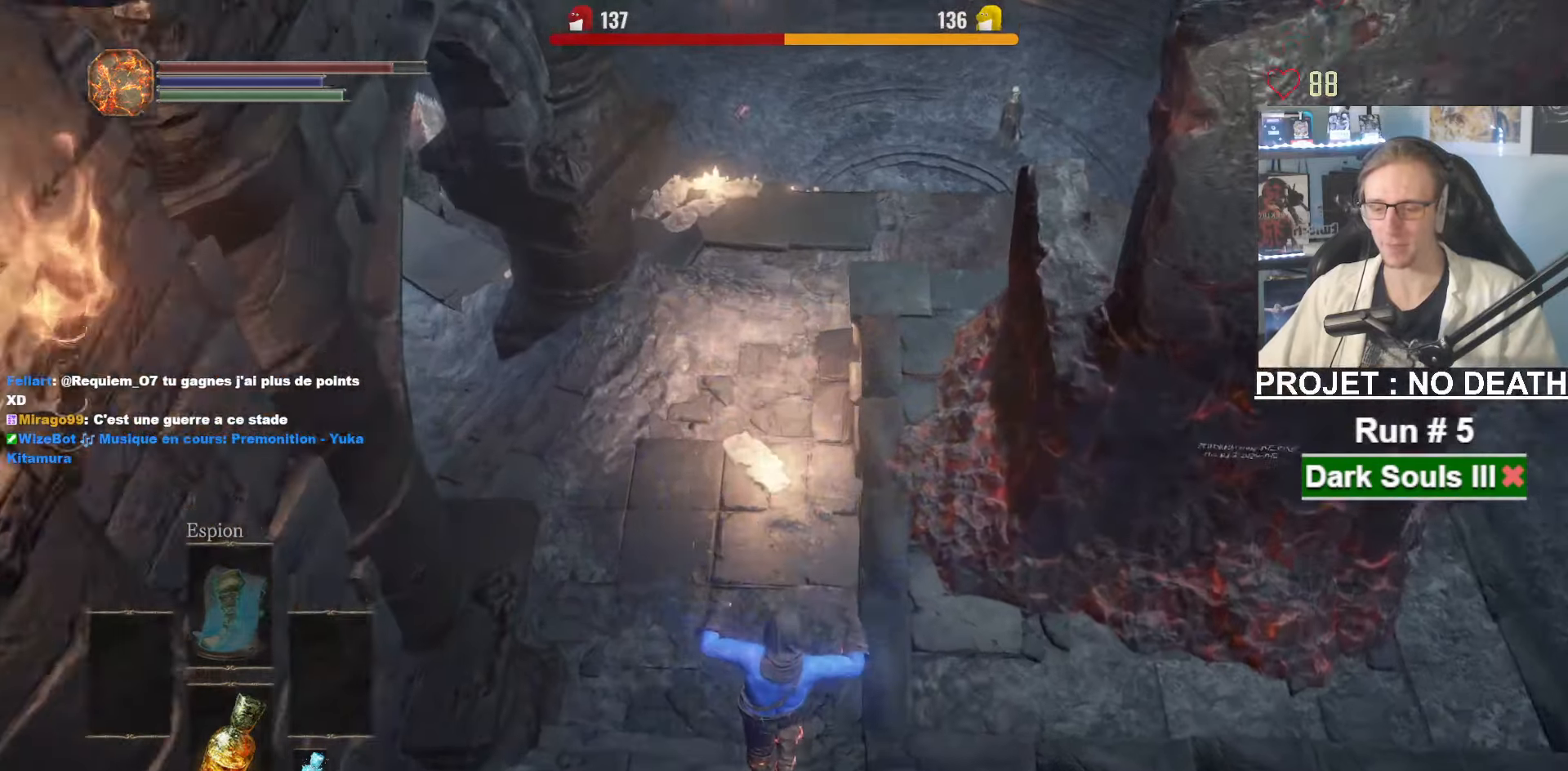
{"dt_ms": 500, "keys": ["space", "z"], "mouse": [], "events": [[100, "space", "up"], [184, "space", "down"], [234, "space", "up"], [334, "space", "down"]]}
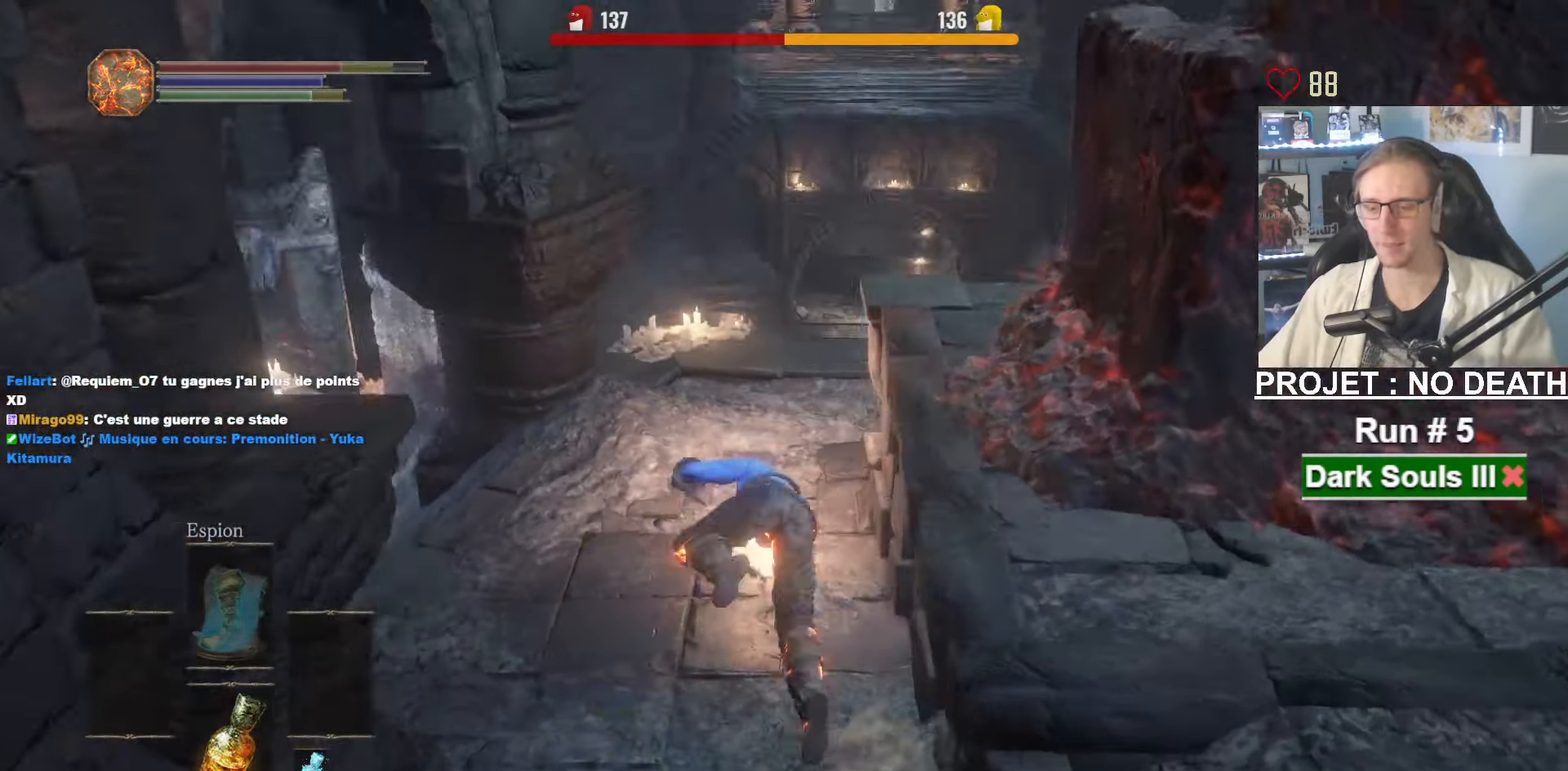
{"dt_ms": 500, "keys": ["space", "z"], "mouse": [], "events": []}
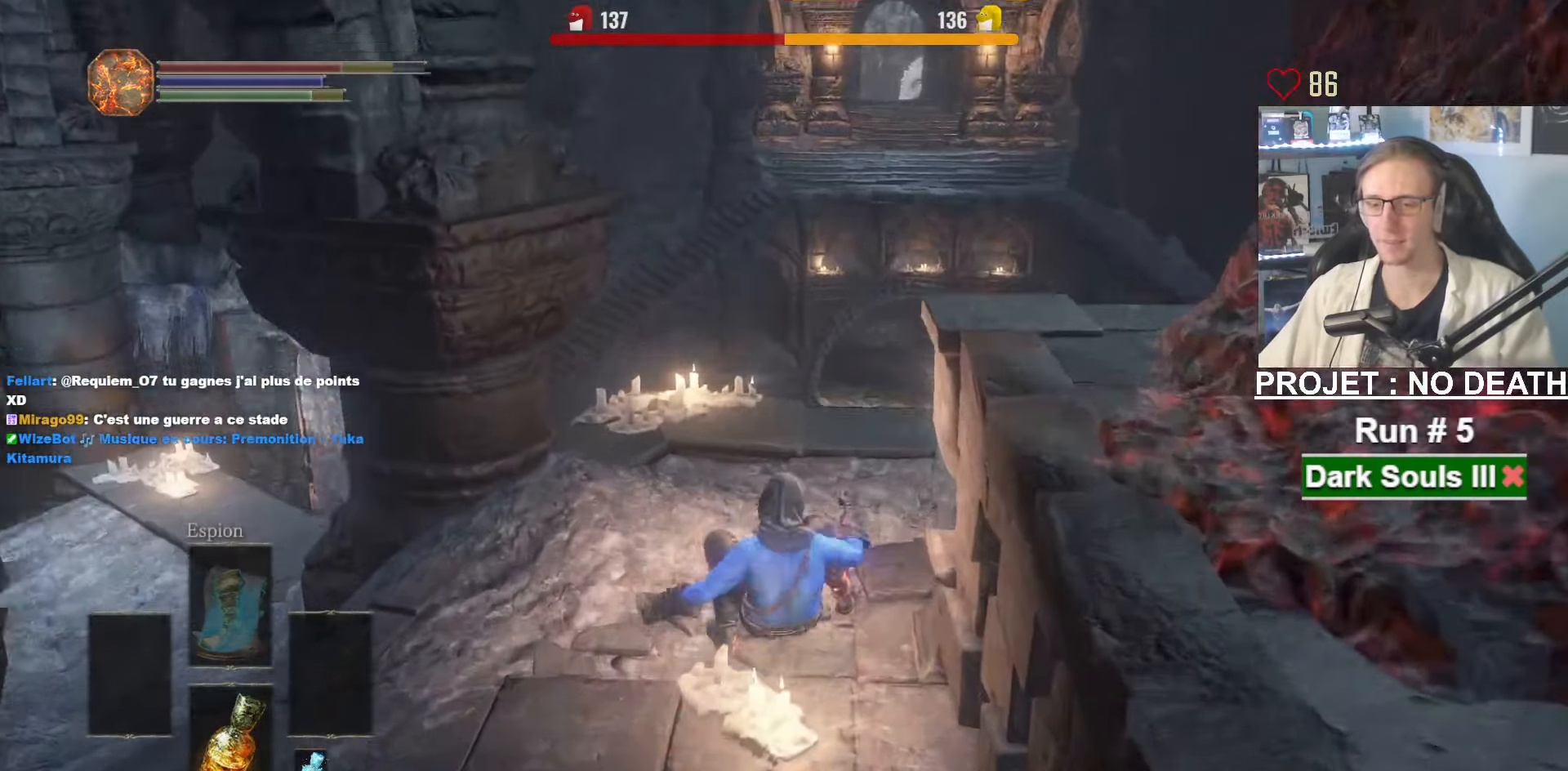
{"dt_ms": 500, "keys": ["space", "z"], "mouse": [], "events": []}
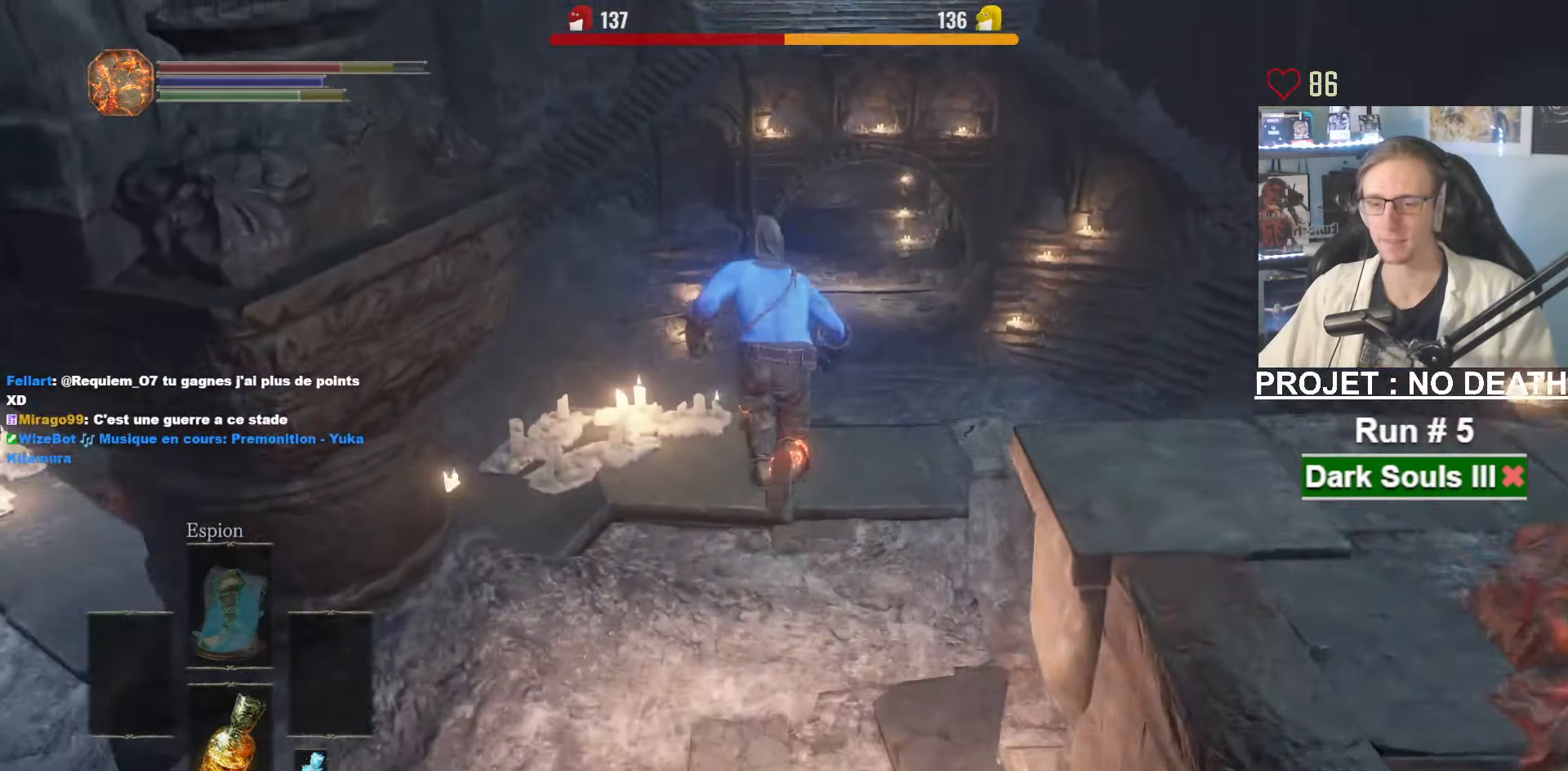
{"dt_ms": 500, "keys": ["ctrl", "space", "z"], "mouse": [], "events": [[150, "ctrl", "down"], [334, "ctrl", "up"], [434, "ctrl", "down"]]}
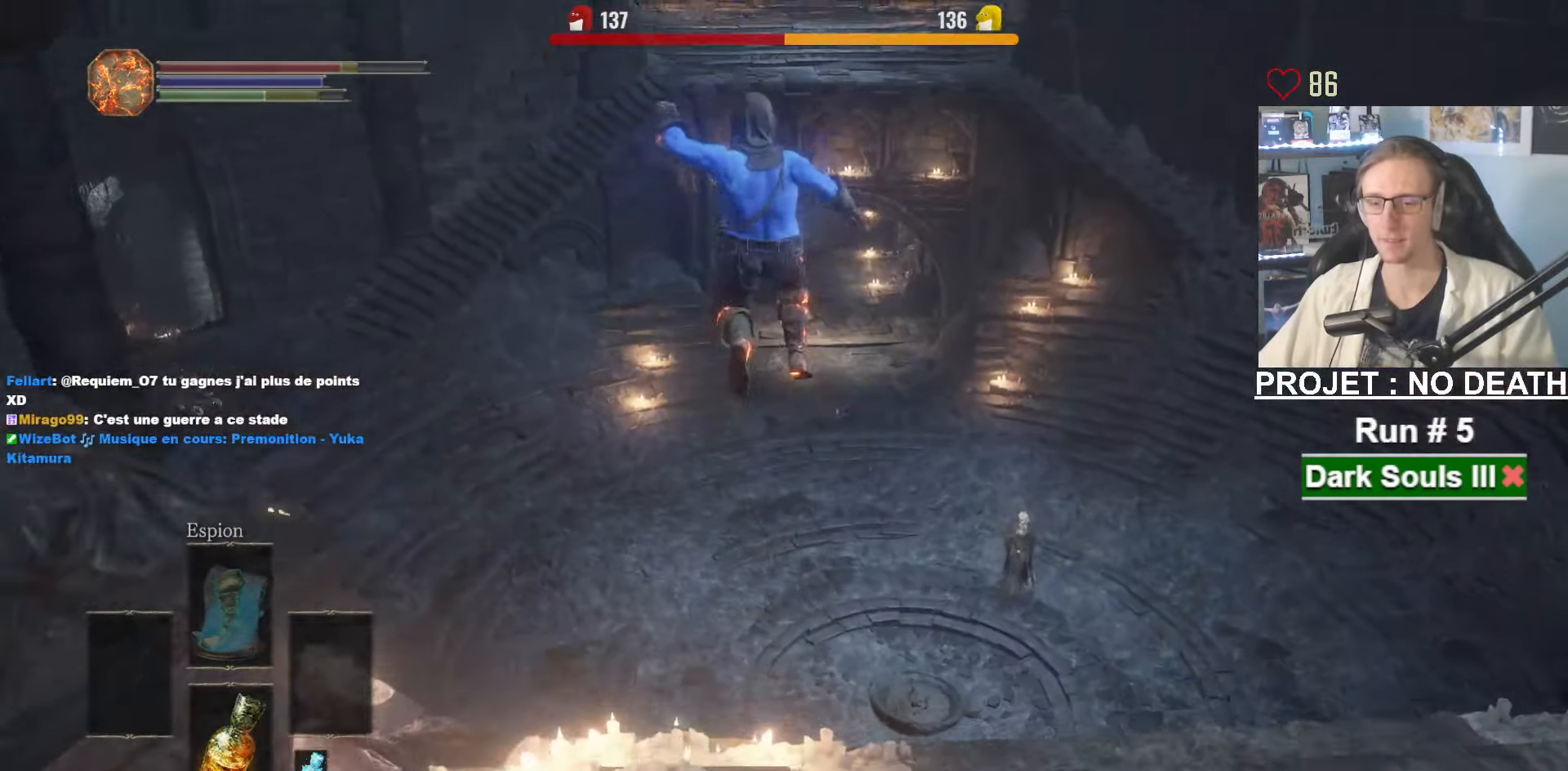
{"dt_ms": 500, "keys": ["z"], "mouse": []}
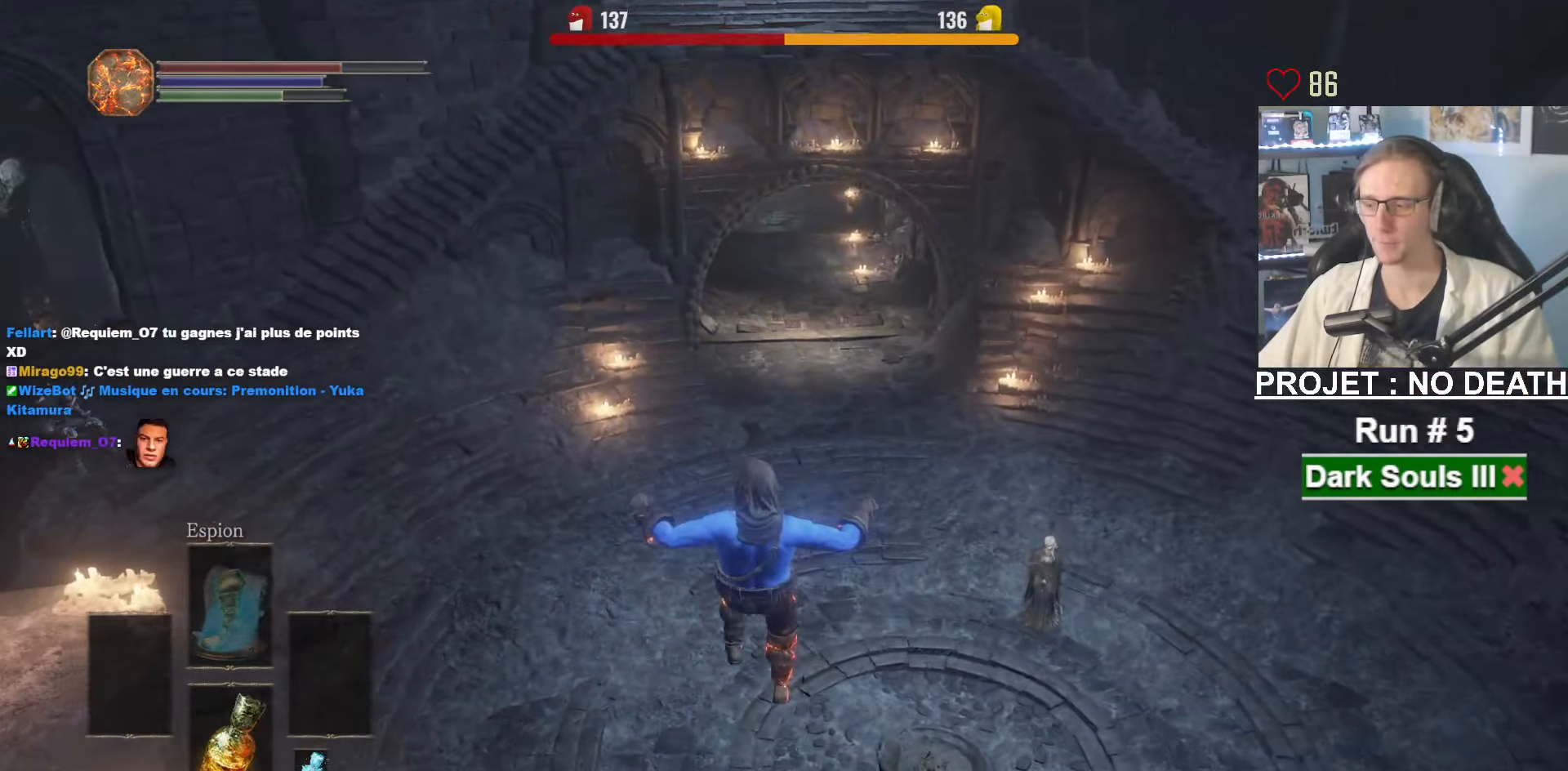
{"dt_ms": 500, "keys": ["z"], "mouse": [], "events": [[84, "space", "down"], [184, "space", "up"], [217, "space", "down"], [317, "space", "up"], [417, "space", "down"], [500, "space", "up"]]}
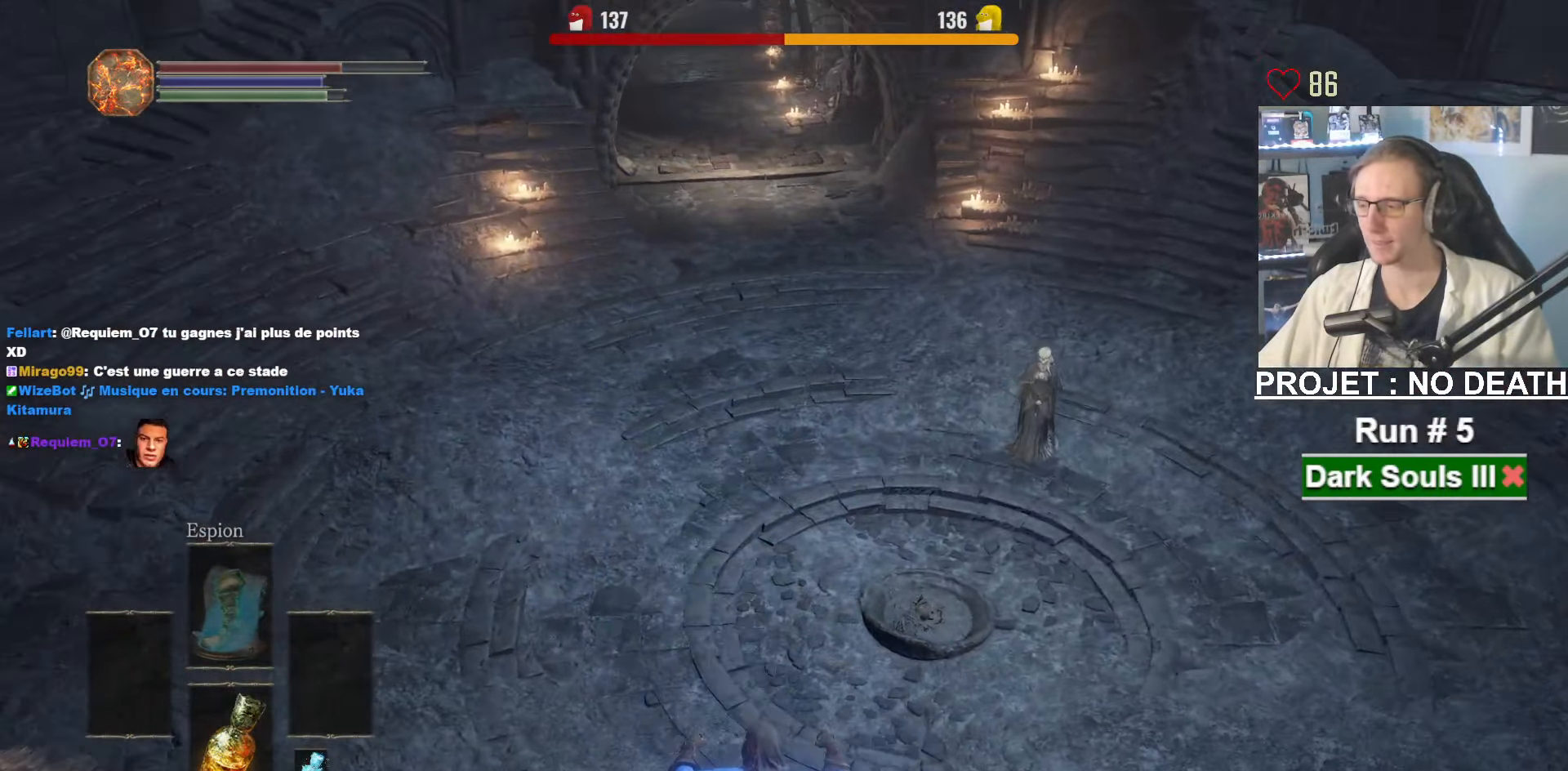
{"dt_ms": 500, "keys": ["space", "z"], "mouse": [], "events": [[50, "space", "down"], [150, "space", "up"], [234, "space", "down"], [284, "space", "up"], [334, "space", "down"]]}
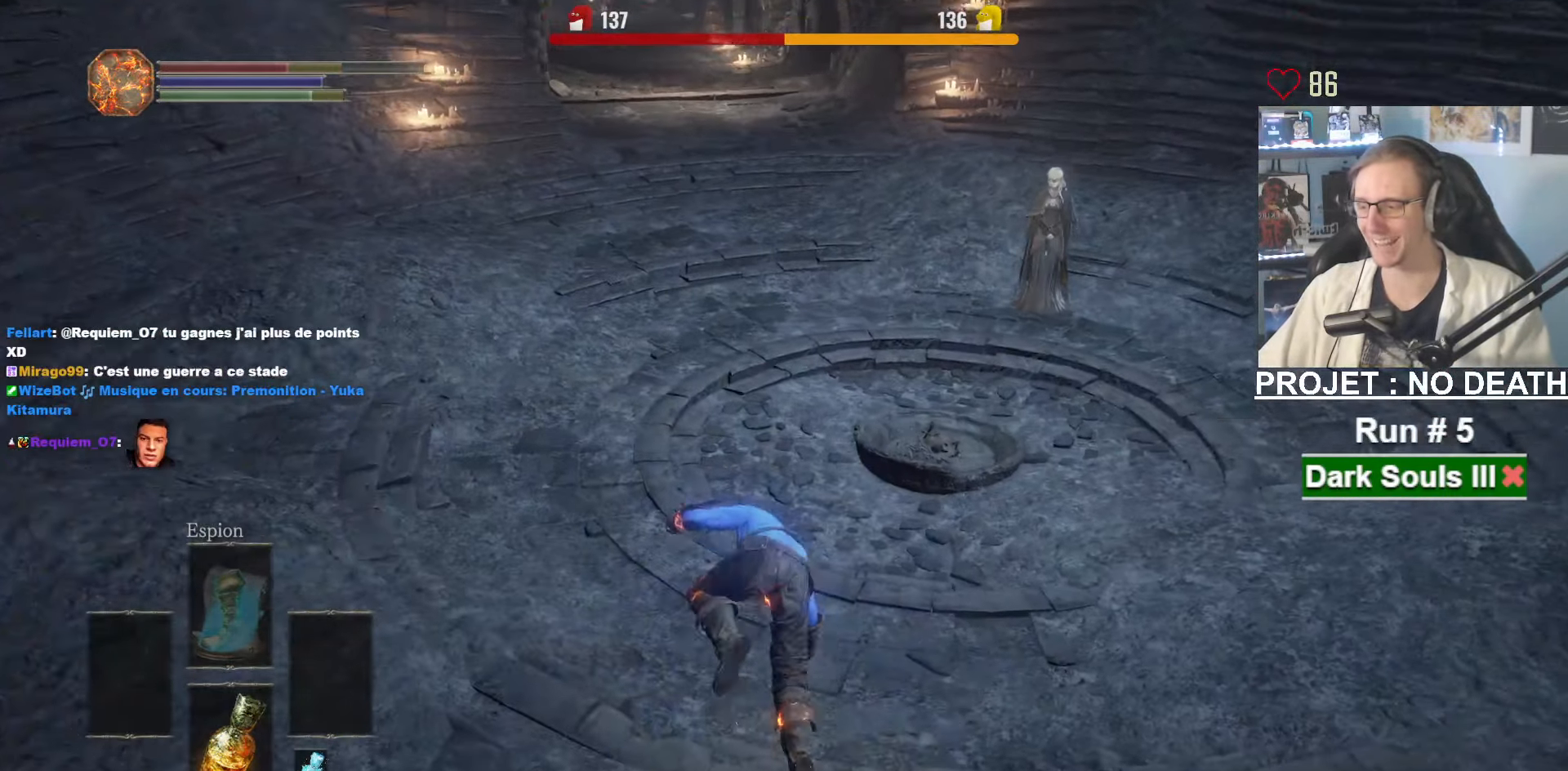
{"dt_ms": 500, "keys": ["space", "z"], "mouse": [], "events": []}
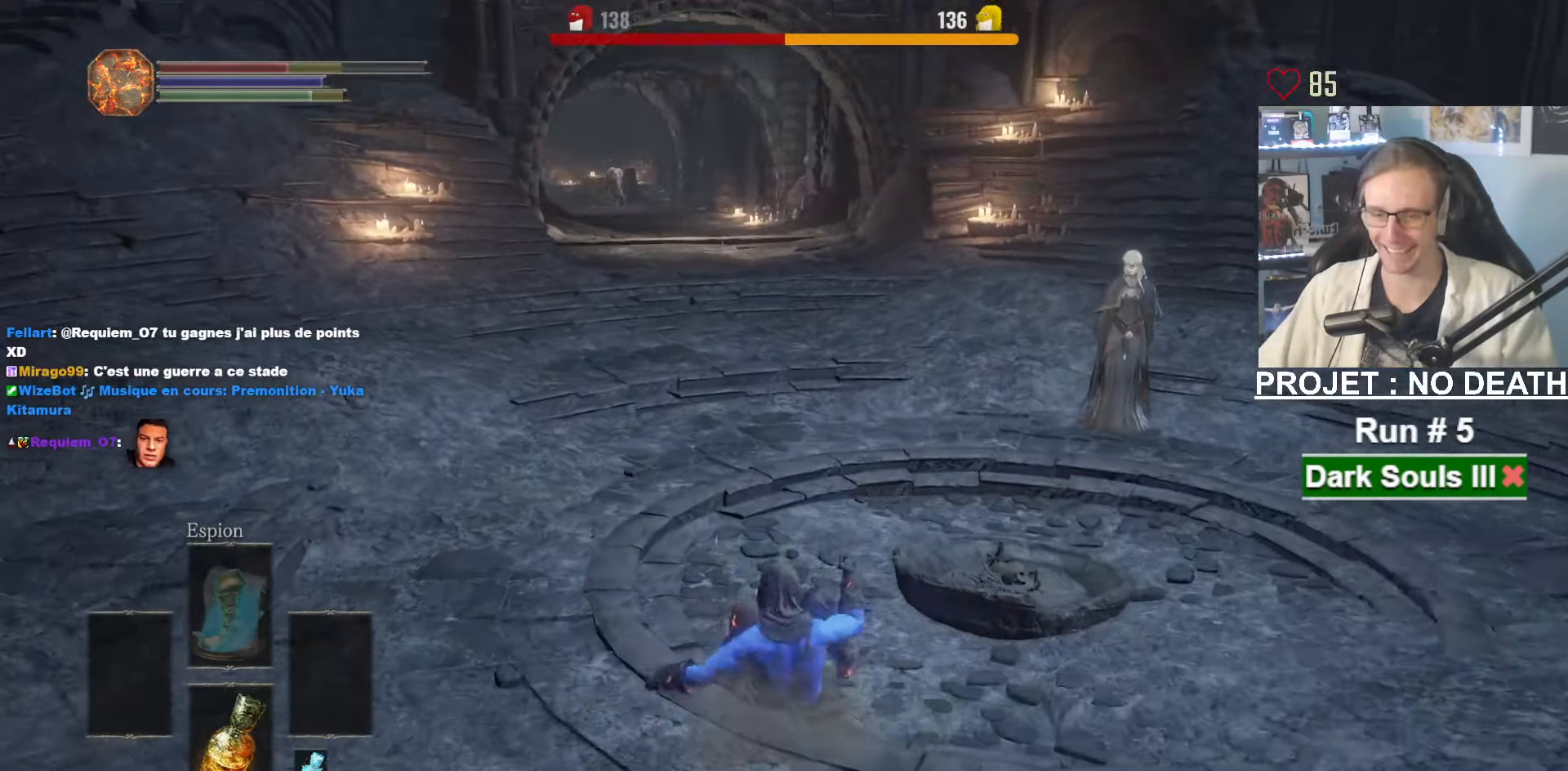
{"dt_ms": 500, "keys": ["space", "z"], "mouse": [], "events": []}
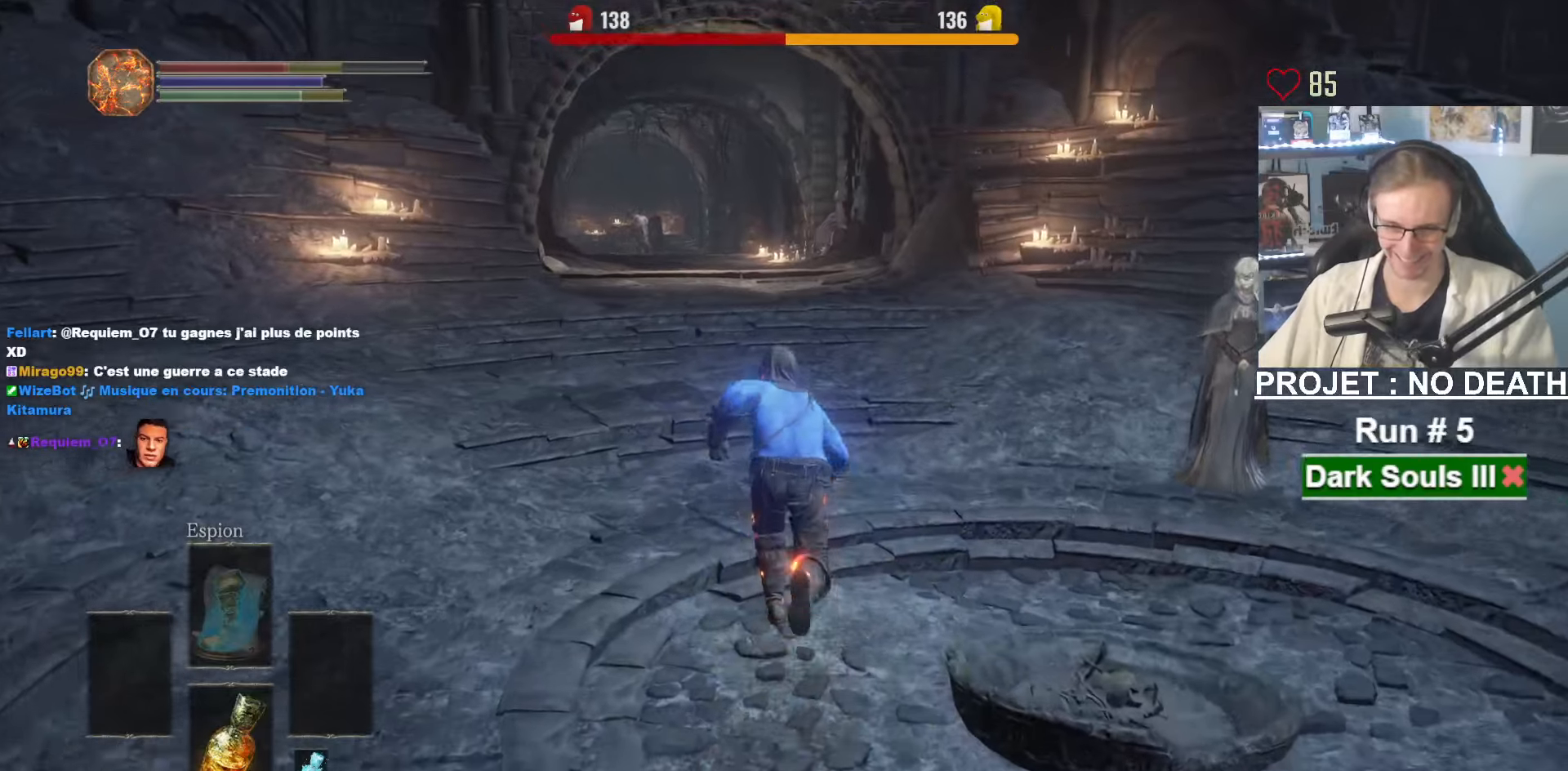
{"dt_ms": 500, "keys": ["space", "z"], "mouse": [], "events": []}
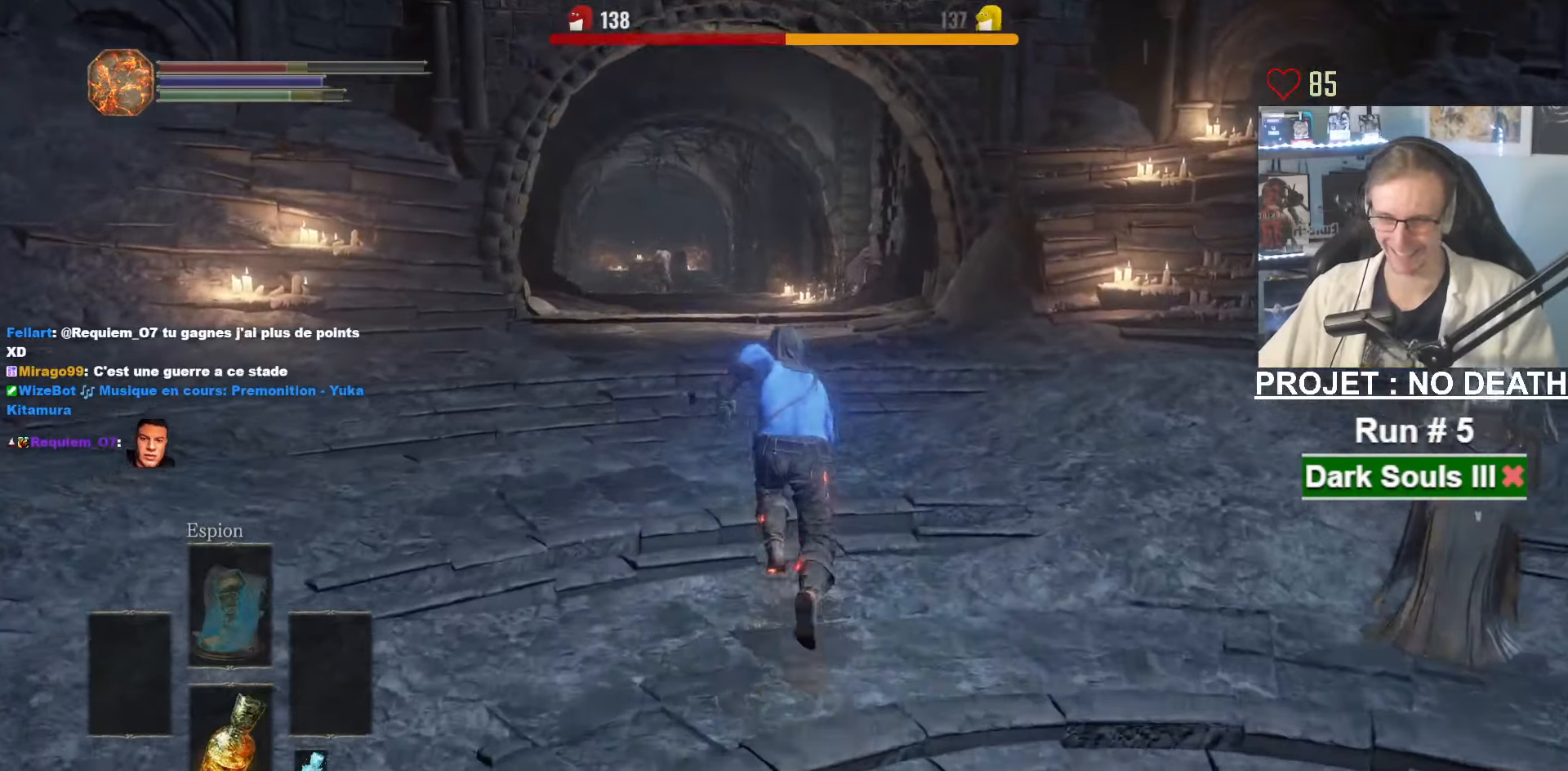
{"dt_ms": 500, "keys": ["space", "z"], "mouse": [], "events": []}
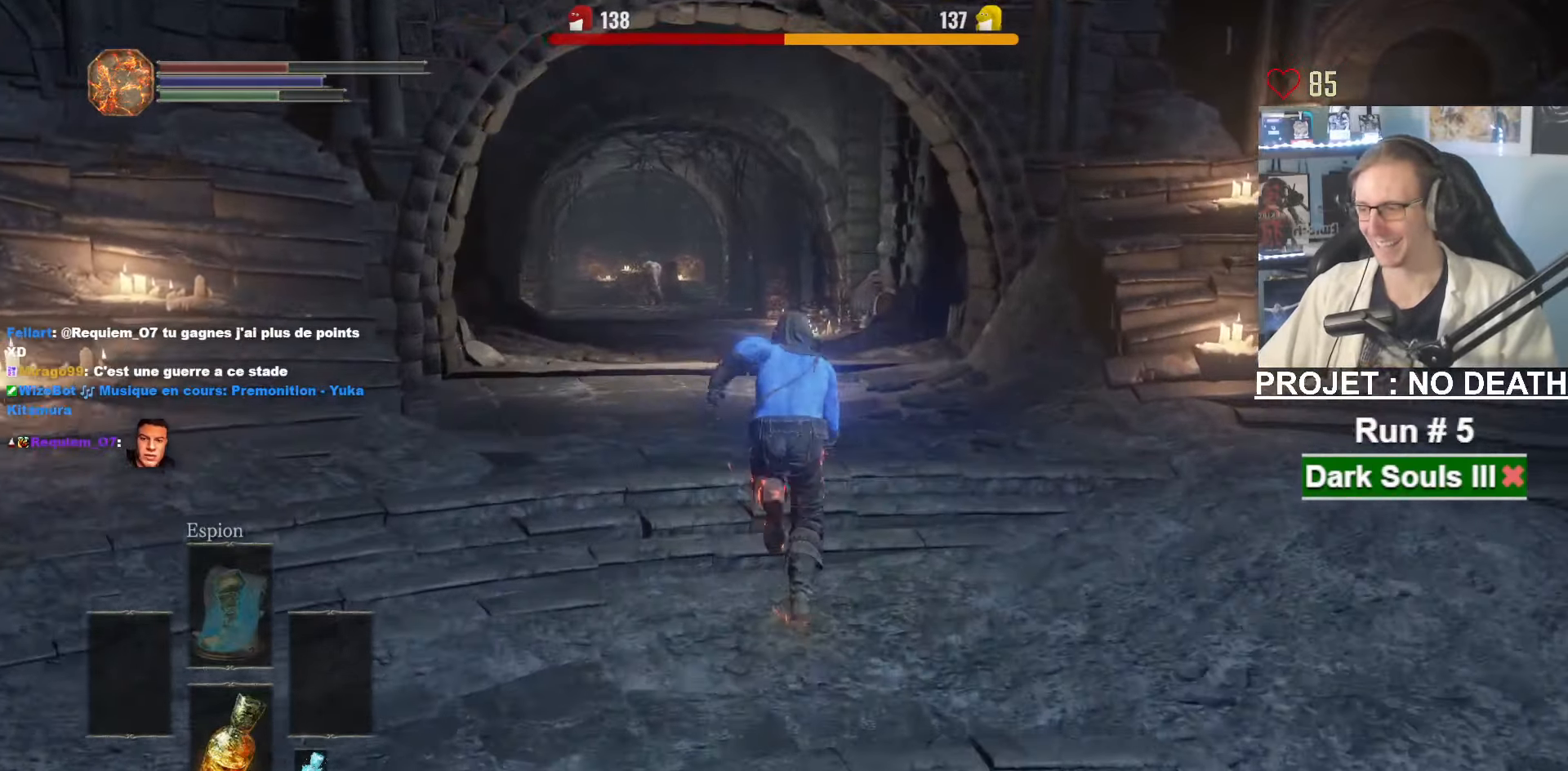
{"dt_ms": 500, "keys": ["space", "z"], "mouse": [], "events": []}
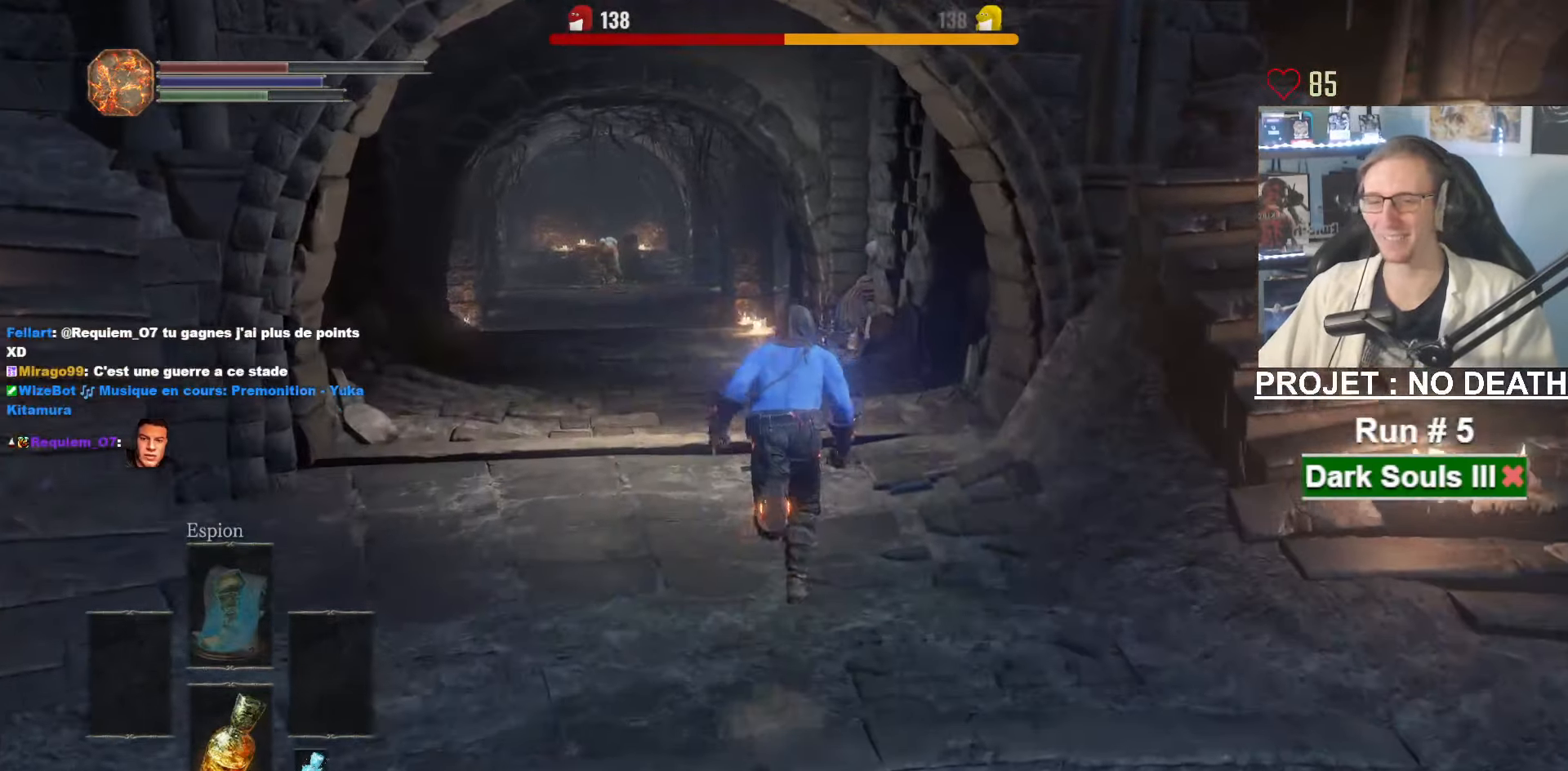
{"dt_ms": 500, "keys": ["space", "z"], "mouse": [], "events": []}
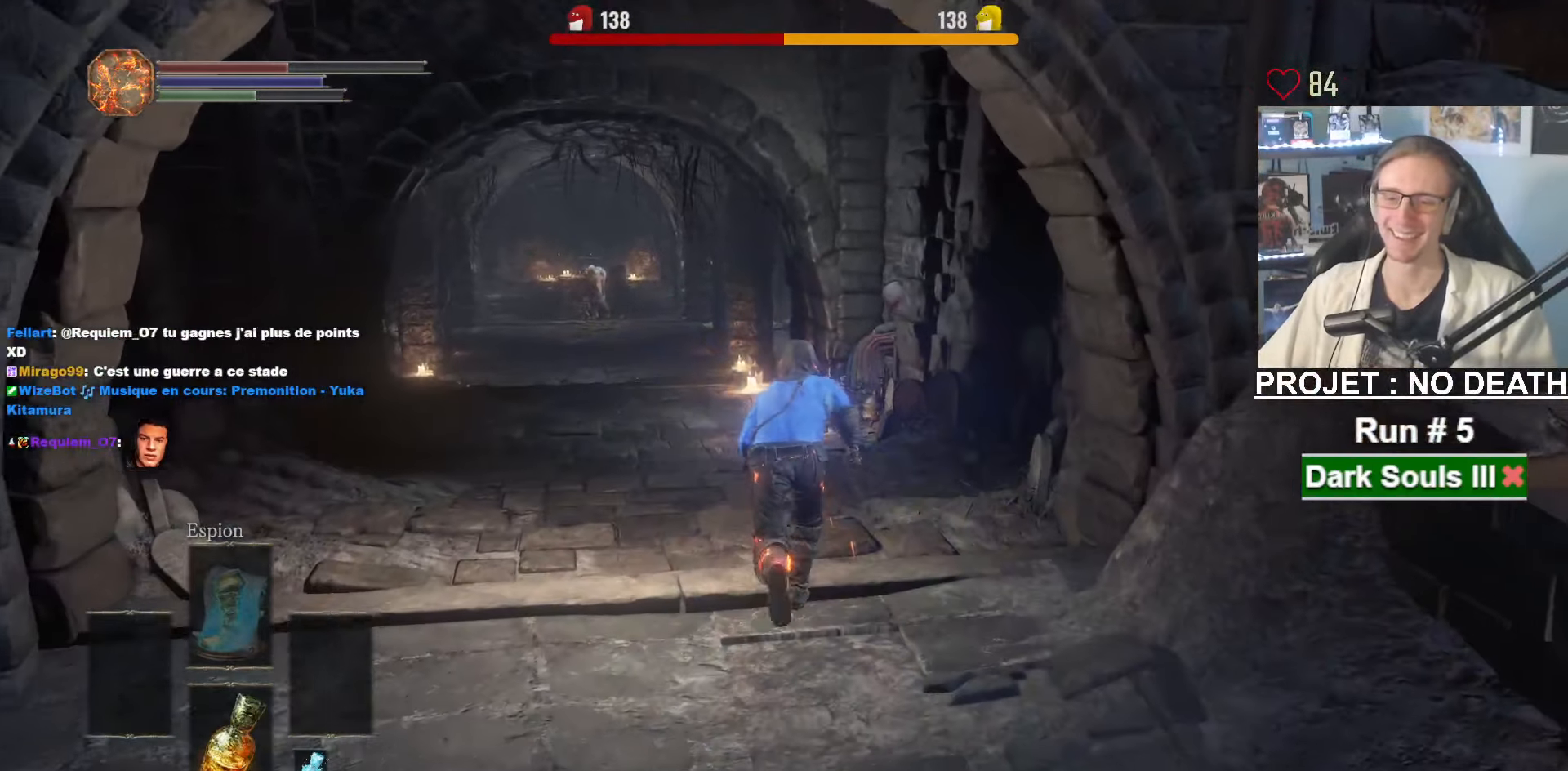
{"dt_ms": 500, "keys": ["space", "z"], "mouse": [], "events": []}